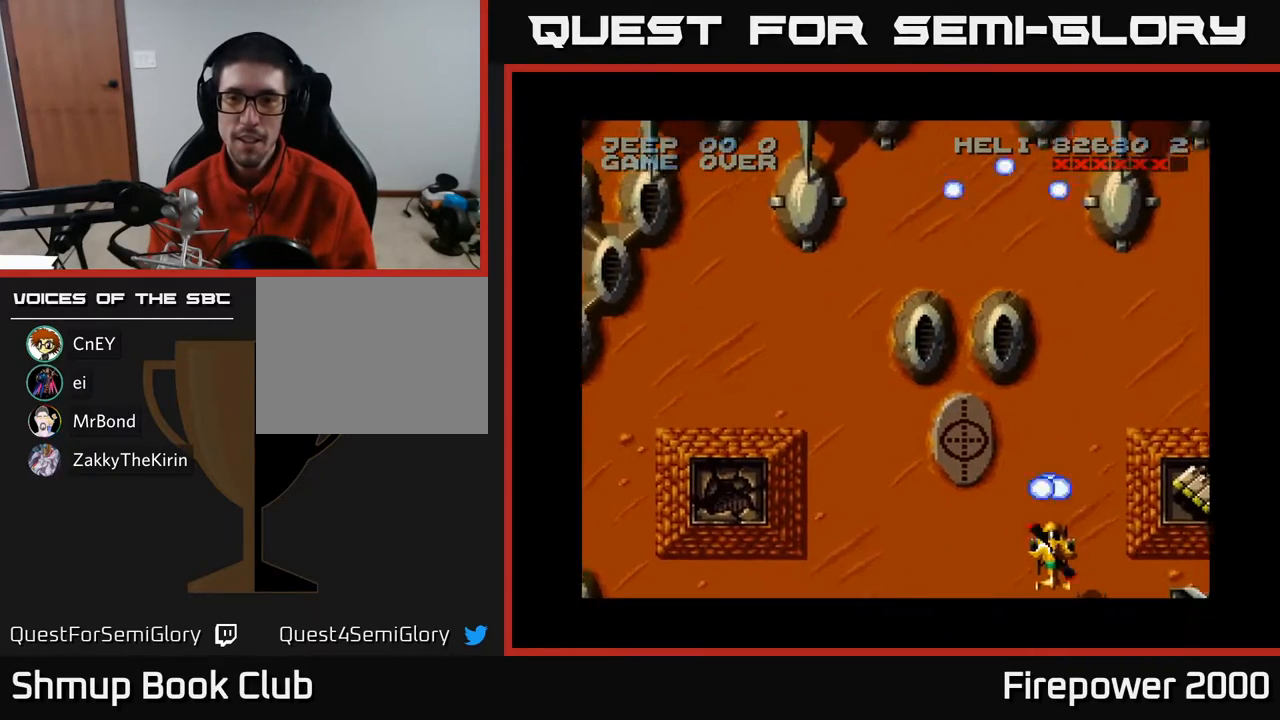
Gameplay with a controller (Xbox layout); each line is a JSON object with the inputs held at the frame after it. "events" lists button and stick changes between this image and that frame as [ms after this image, input, new state], when the widget could be followed in between. Not read: left_stick right_stick.
{"buttons": ["A", "DPAD_DOWN"], "events": [[83, "DPAD_DOWN", "up"], [417, "DPAD_RIGHT", "up"], [450, "DPAD_DOWN", "down"]]}
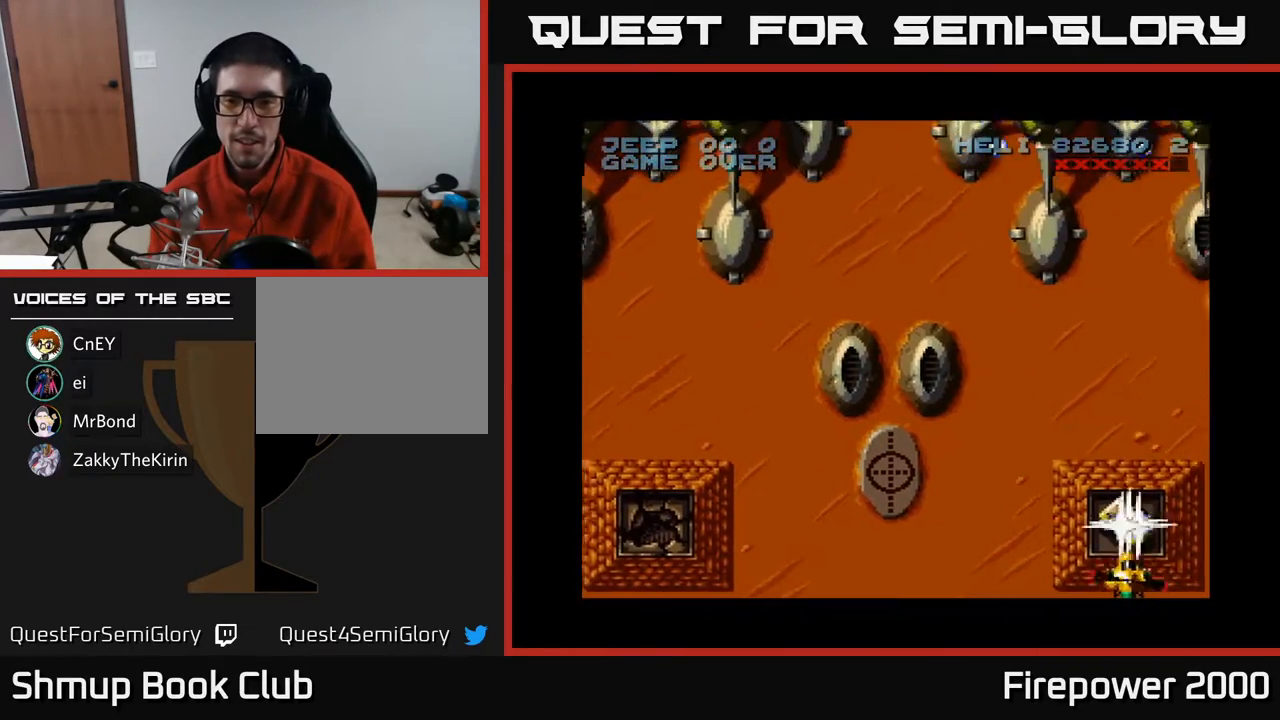
{"buttons": ["A"], "events": [[67, "DPAD_DOWN", "up"]]}
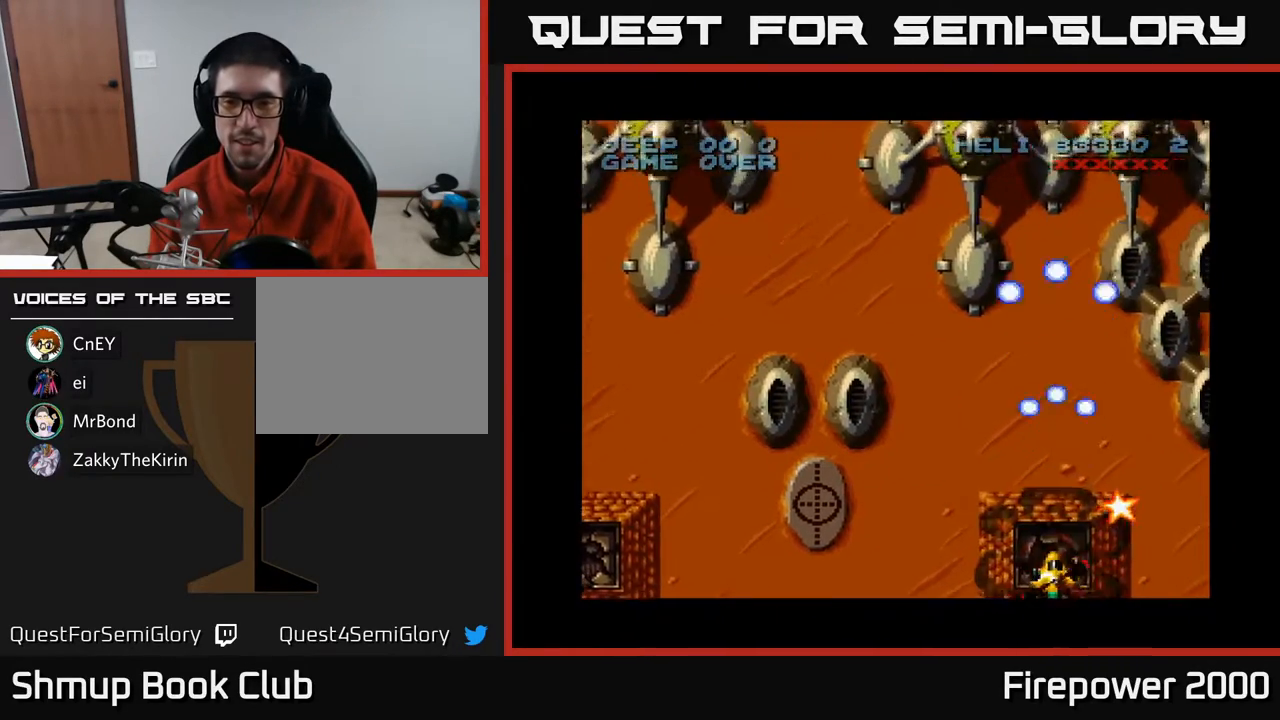
{"buttons": ["A", "DPAD_UP", "DPAD_LEFT"], "events": [[33, "DPAD_RIGHT", "down"], [67, "DPAD_UP", "down"], [450, "DPAD_RIGHT", "up"], [467, "DPAD_LEFT", "down"]]}
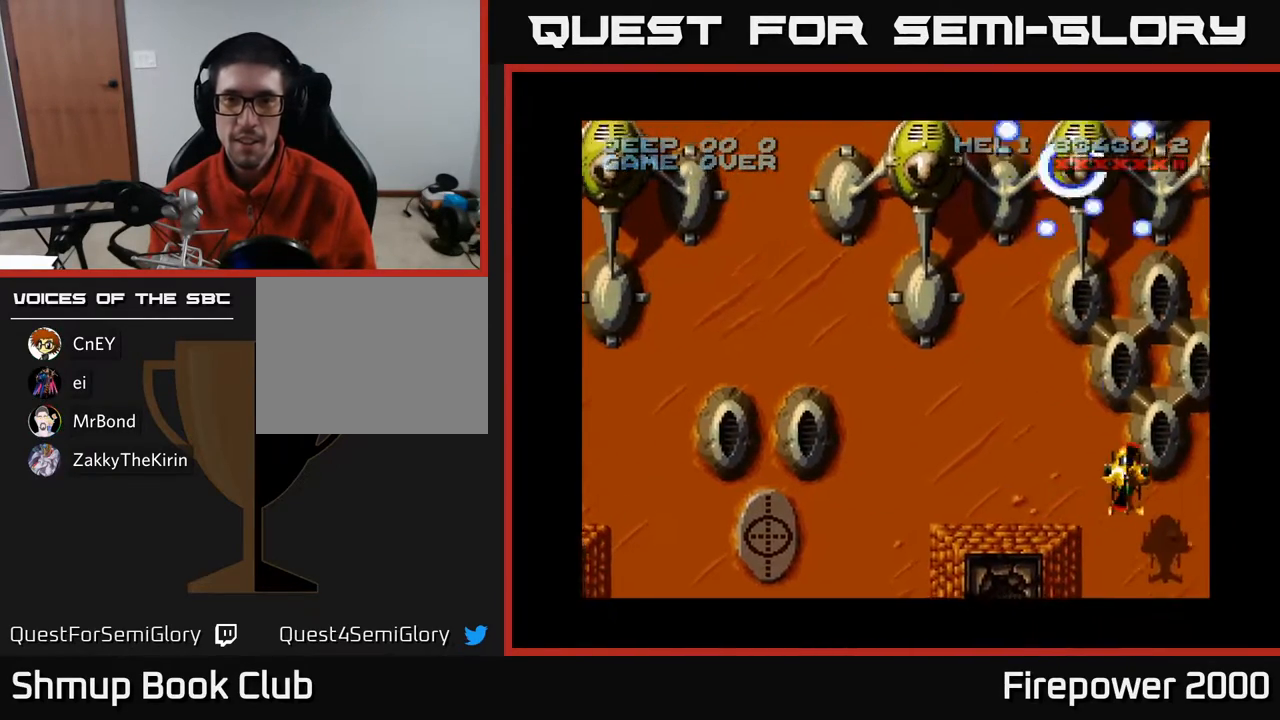
{"buttons": ["A", "DPAD_UP"], "events": [[17, "DPAD_UP", "up"], [150, "DPAD_UP", "down"], [200, "DPAD_LEFT", "up"]]}
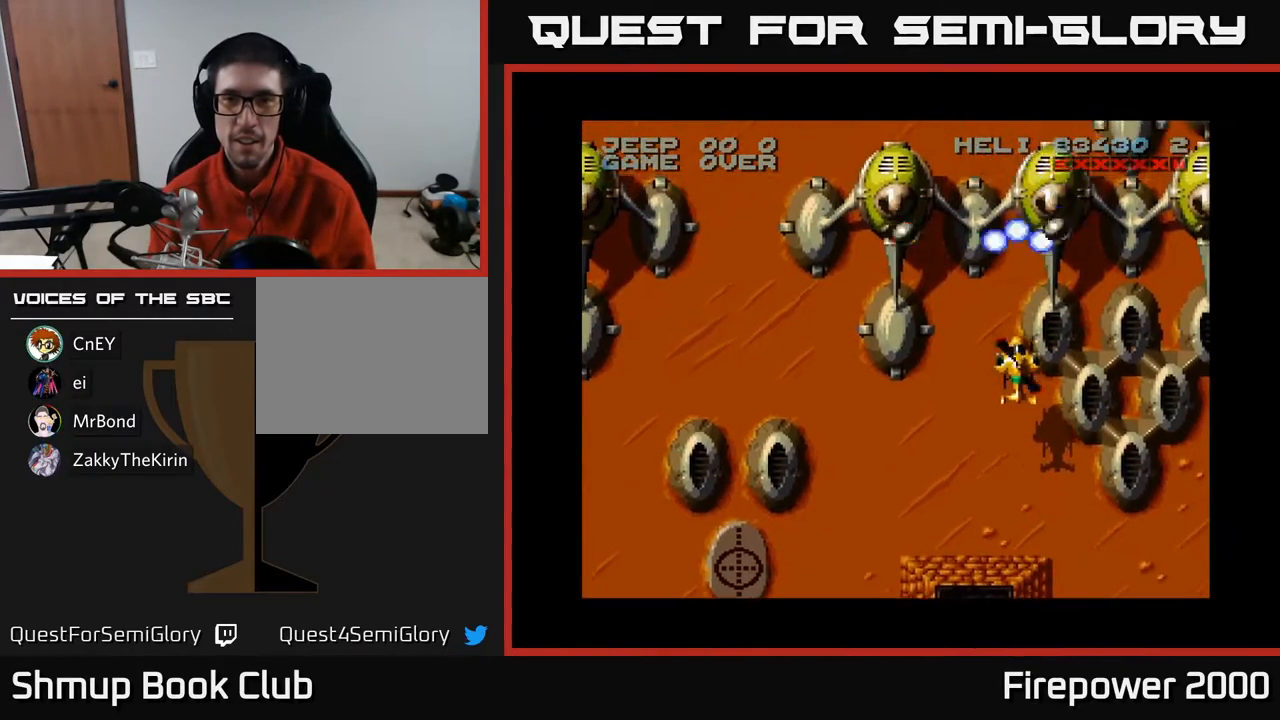
{"buttons": ["A", "DPAD_DOWN"], "events": [[17, "DPAD_UP", "up"], [233, "DPAD_DOWN", "down"], [333, "DPAD_RIGHT", "down"], [467, "DPAD_RIGHT", "up"]]}
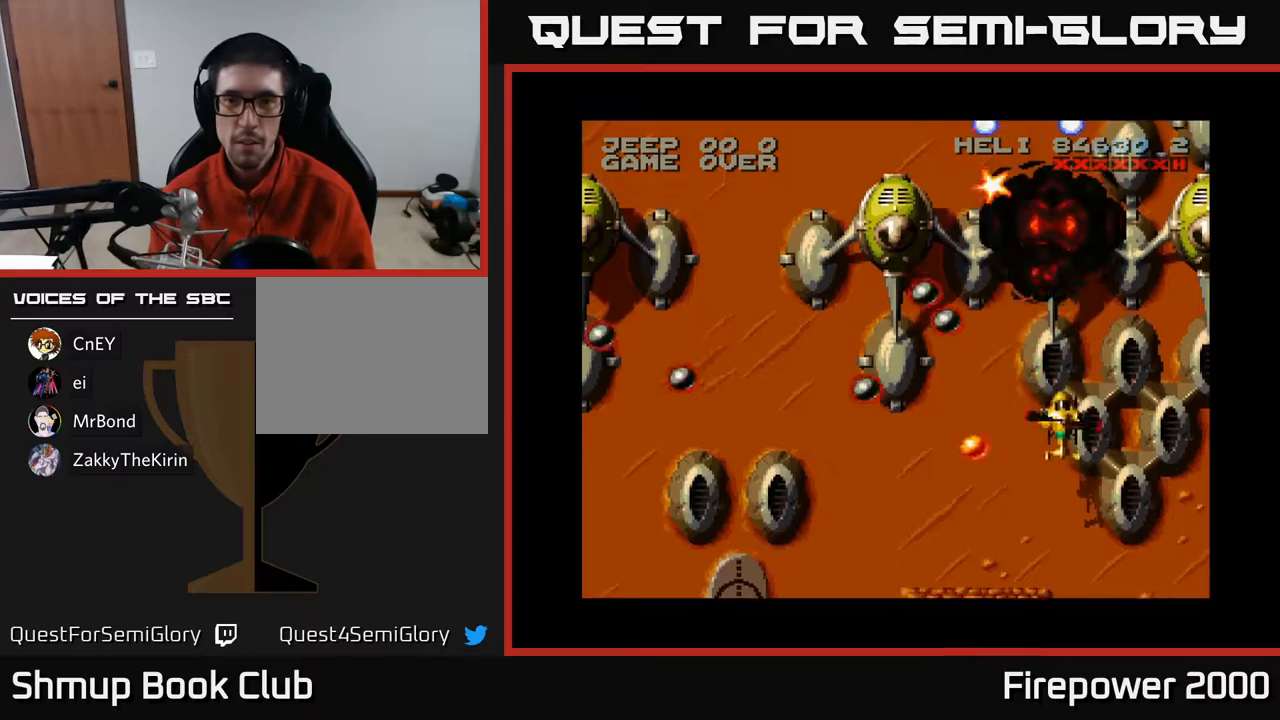
{"buttons": ["A", "DPAD_DOWN", "DPAD_LEFT"], "events": [[167, "DPAD_DOWN", "up"], [183, "DPAD_LEFT", "down"], [183, "DPAD_UP", "down"], [217, "DPAD_UP", "up"], [283, "DPAD_DOWN", "down"]]}
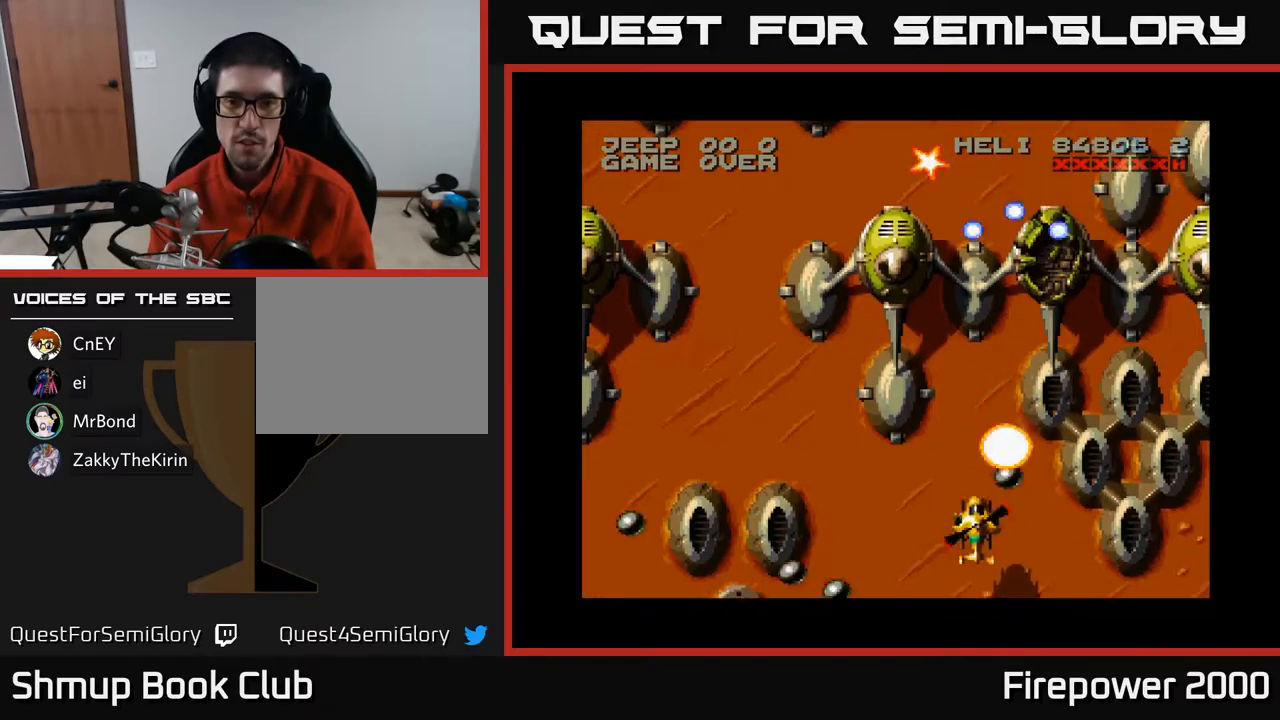
{"buttons": ["A"], "events": [[83, "DPAD_DOWN", "up"], [133, "DPAD_UP", "down"], [267, "DPAD_LEFT", "up"], [400, "DPAD_UP", "up"]]}
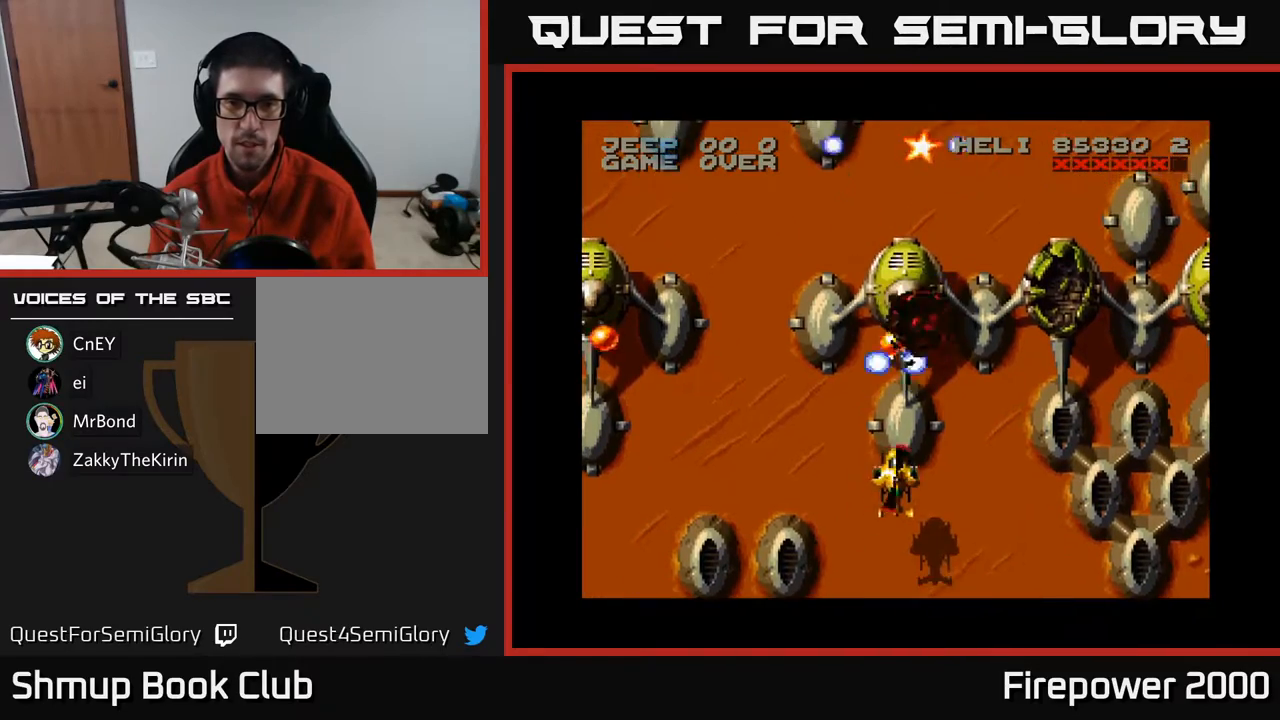
{"buttons": ["A", "DPAD_UP"], "events": [[200, "DPAD_UP", "down"]]}
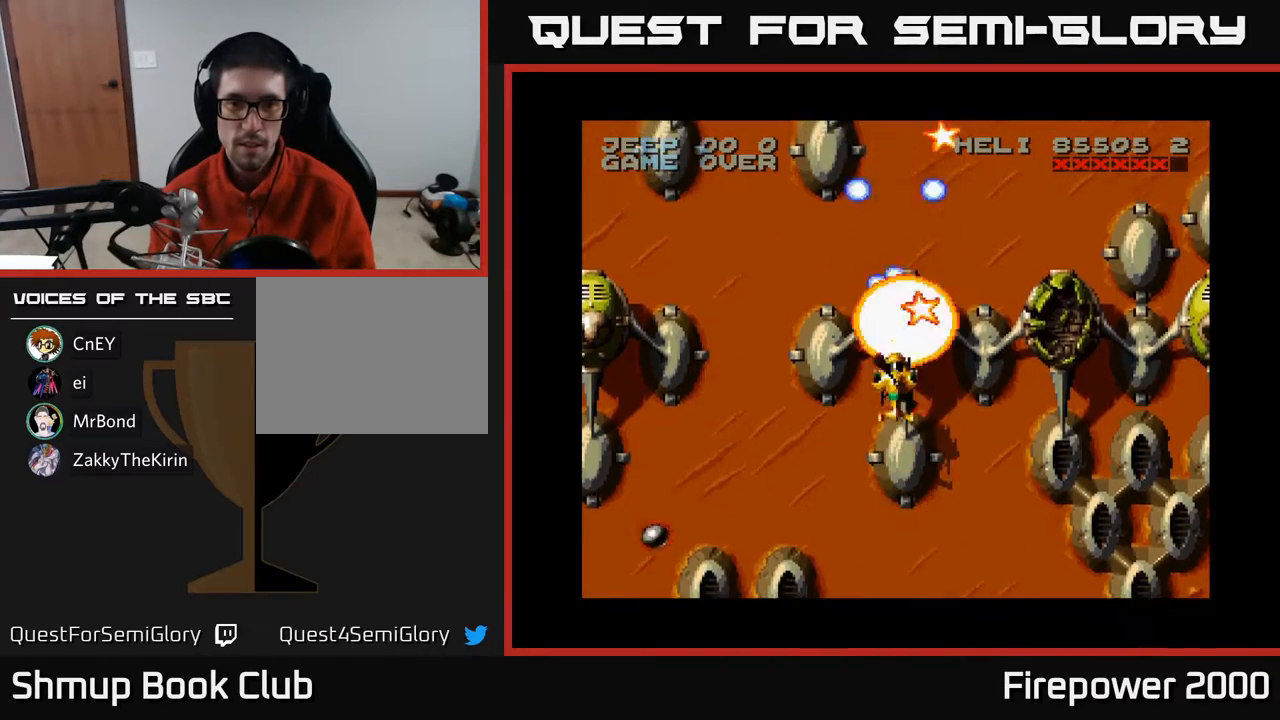
{"buttons": ["A", "DPAD_UP", "DPAD_RIGHT"], "events": [[83, "DPAD_UP", "up"], [183, "DPAD_UP", "down"], [333, "DPAD_RIGHT", "down"]]}
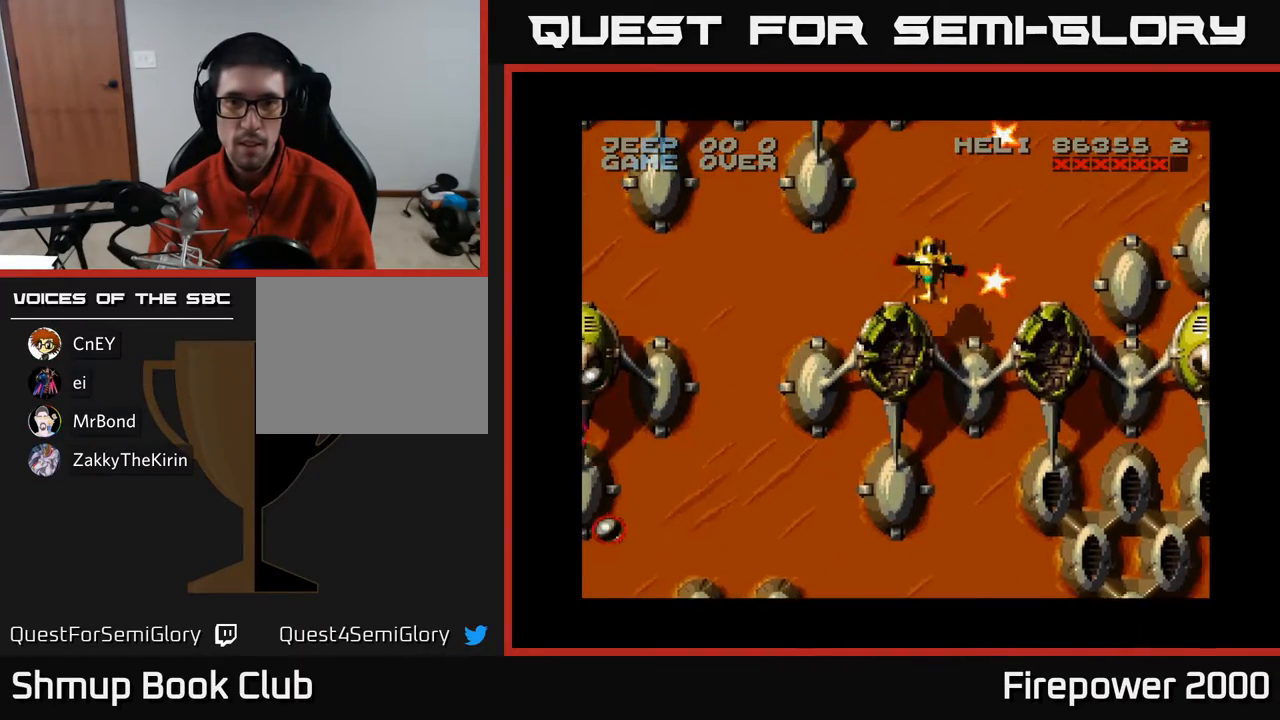
{"buttons": ["A", "DPAD_UP"], "events": [[33, "DPAD_UP", "up"], [133, "DPAD_UP", "down"], [367, "DPAD_RIGHT", "up"]]}
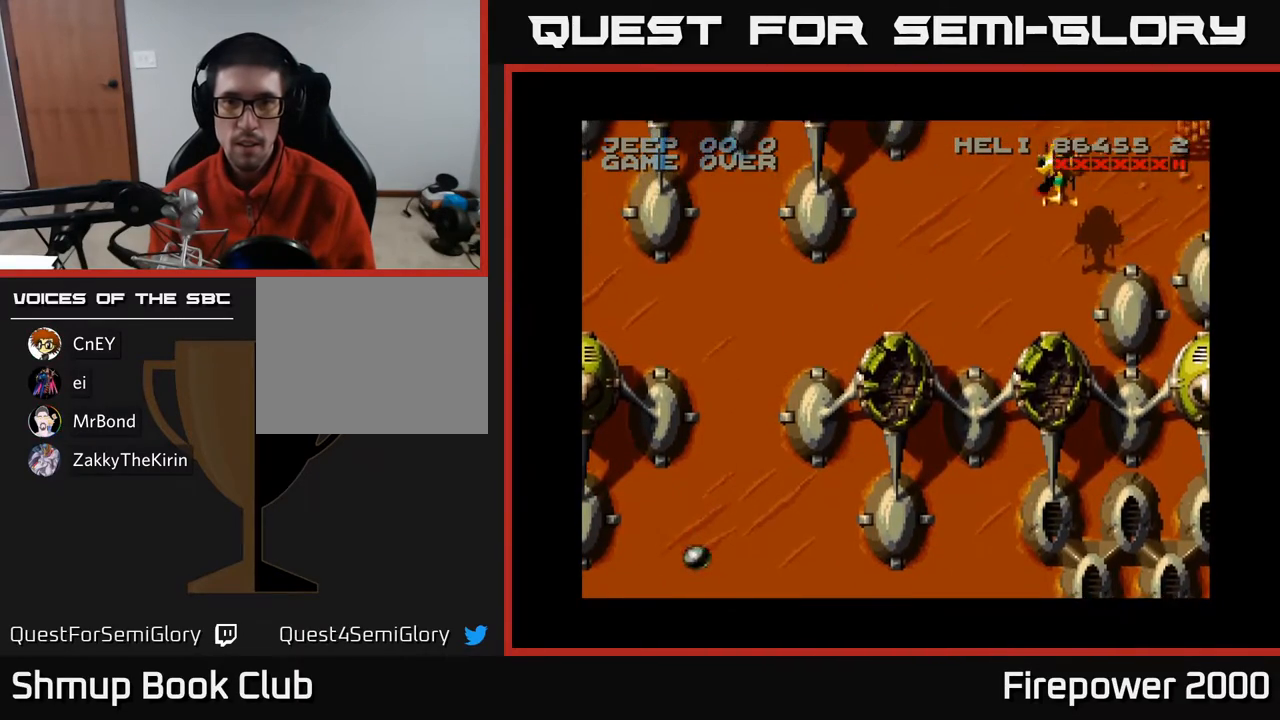
{"buttons": ["A", "DPAD_LEFT"], "events": [[17, "DPAD_RIGHT", "down"], [50, "DPAD_UP", "up"], [117, "DPAD_DOWN", "down"], [183, "DPAD_LEFT", "down"], [183, "DPAD_RIGHT", "up"], [467, "DPAD_DOWN", "up"]]}
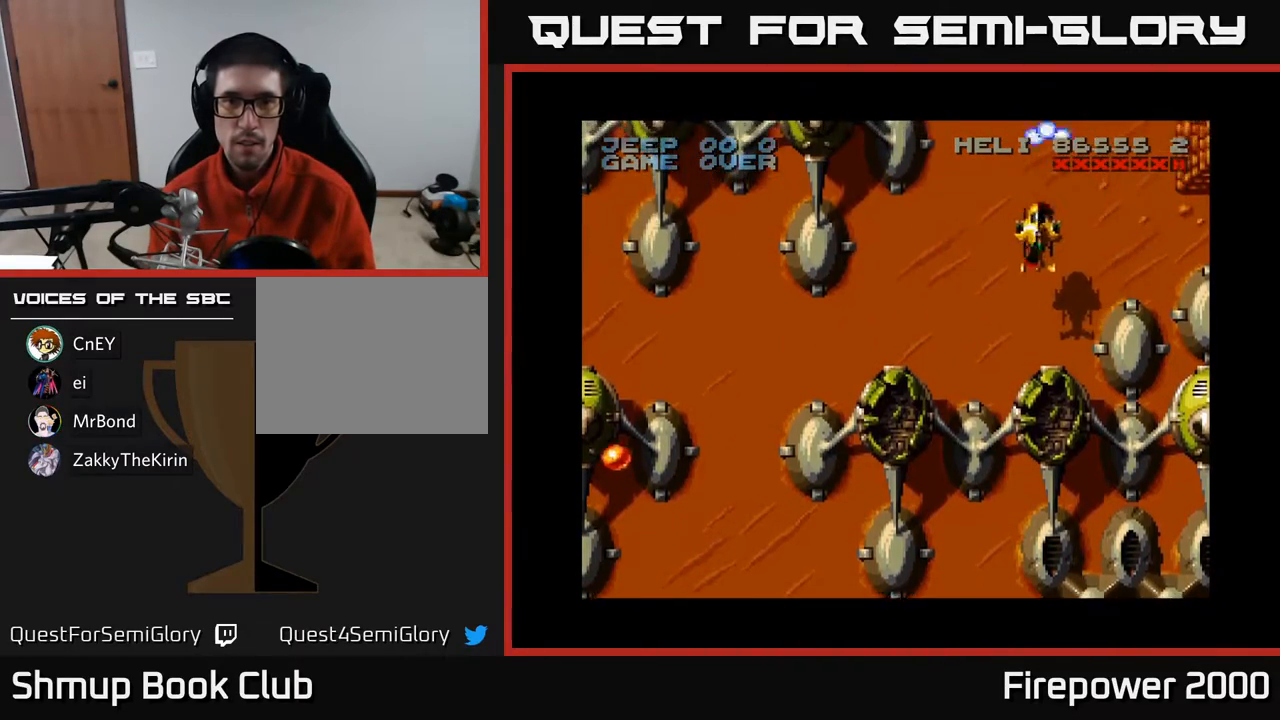
{"buttons": ["A", "DPAD_DOWN", "DPAD_LEFT"], "events": [[433, "DPAD_DOWN", "down"]]}
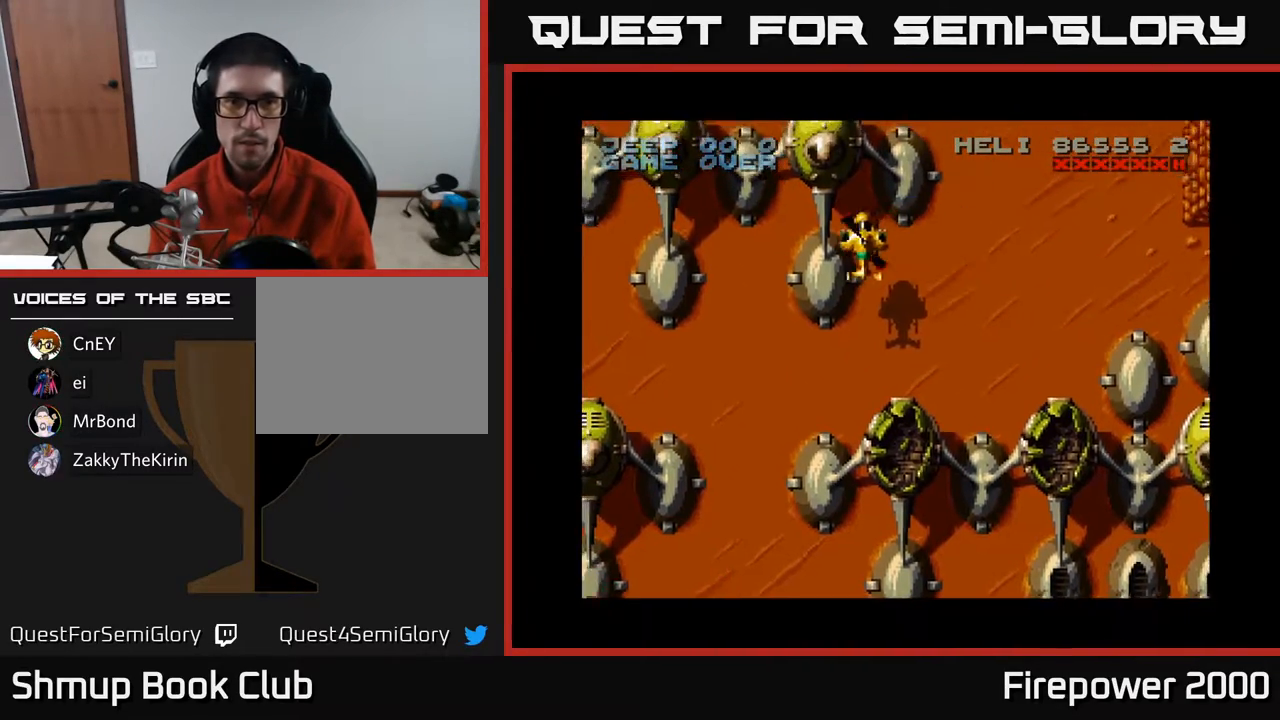
{"buttons": ["A"], "events": [[117, "DPAD_LEFT", "up"], [317, "DPAD_DOWN", "up"]]}
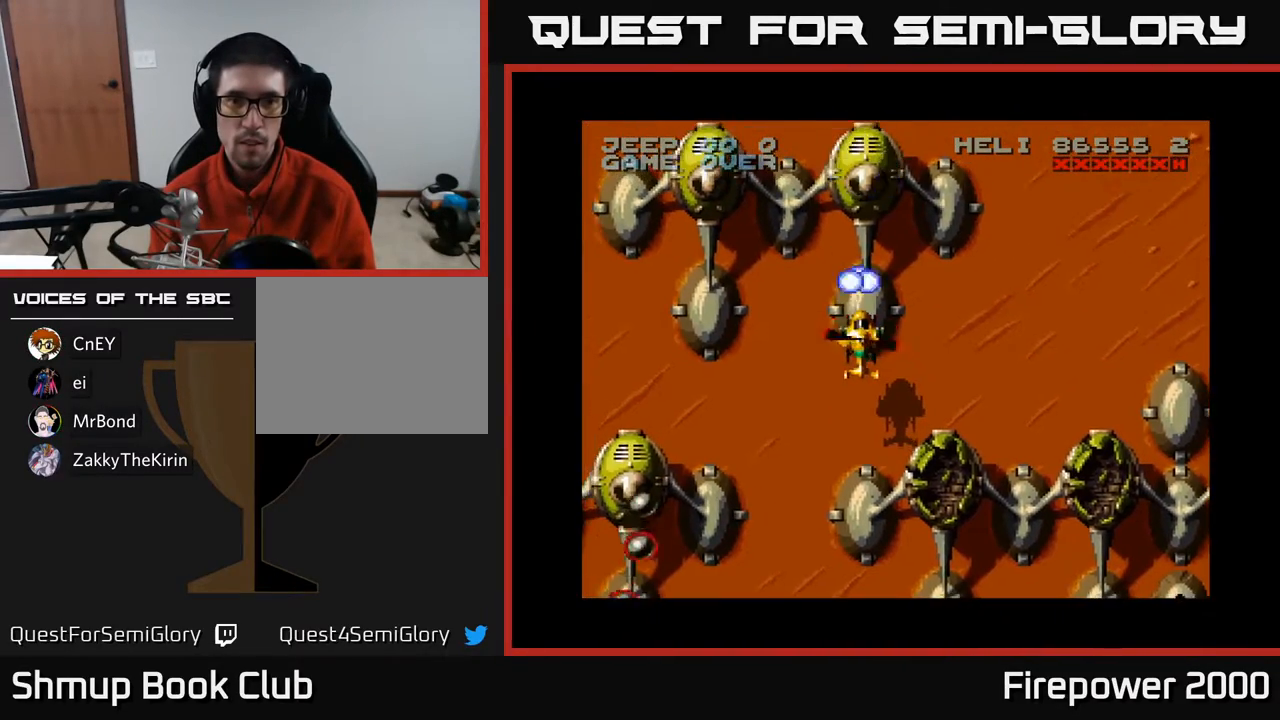
{"buttons": ["A", "DPAD_DOWN"], "events": [[33, "DPAD_DOWN", "down"], [83, "DPAD_DOWN", "up"], [200, "DPAD_DOWN", "down"], [300, "DPAD_DOWN", "up"], [400, "DPAD_DOWN", "down"]]}
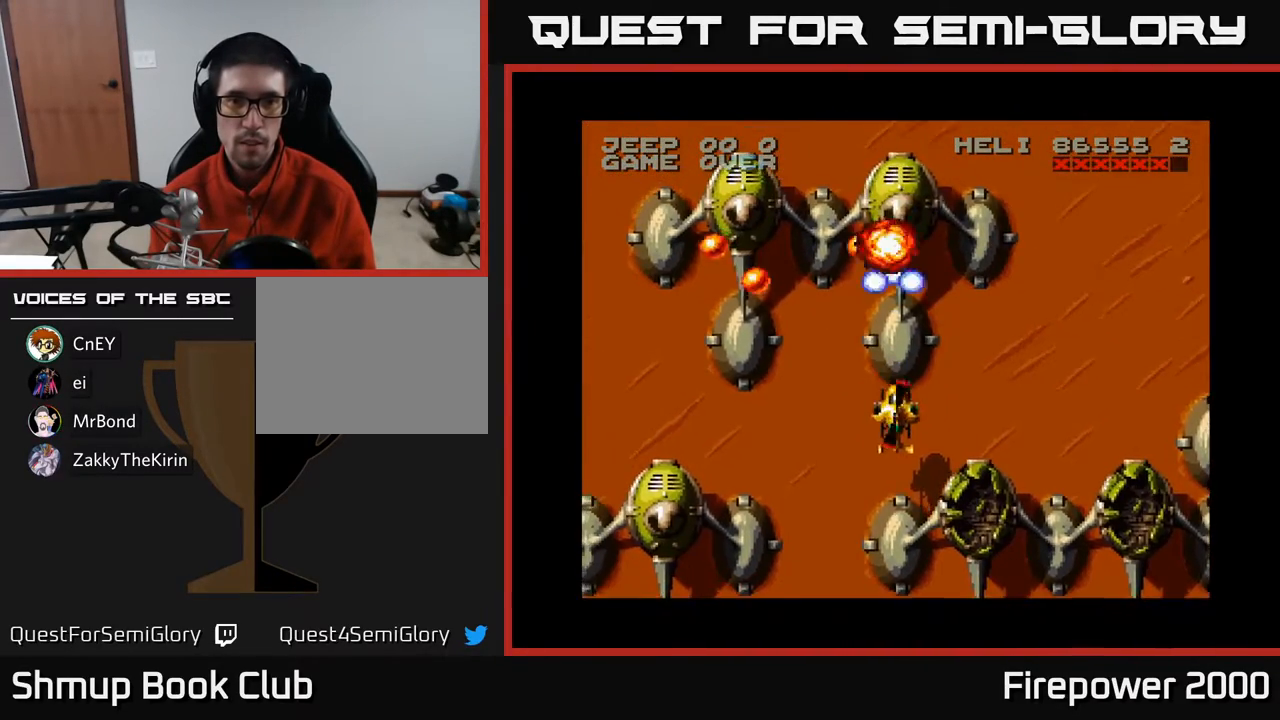
{"buttons": ["A", "DPAD_DOWN", "DPAD_LEFT"], "events": [[50, "DPAD_LEFT", "down"], [117, "DPAD_DOWN", "up"], [400, "DPAD_DOWN", "down"]]}
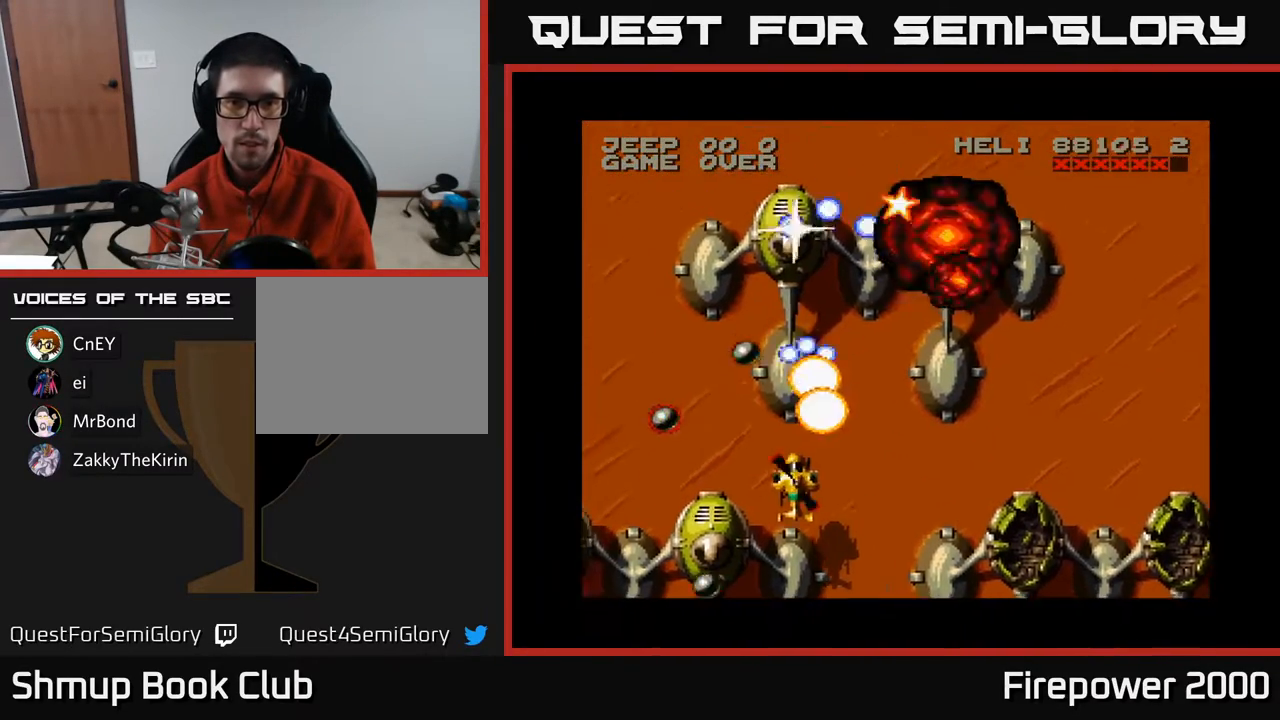
{"buttons": ["A", "DPAD_UP"], "events": [[50, "DPAD_DOWN", "up"], [117, "DPAD_LEFT", "up"], [233, "DPAD_UP", "down"], [250, "DPAD_RIGHT", "down"], [317, "DPAD_RIGHT", "up"]]}
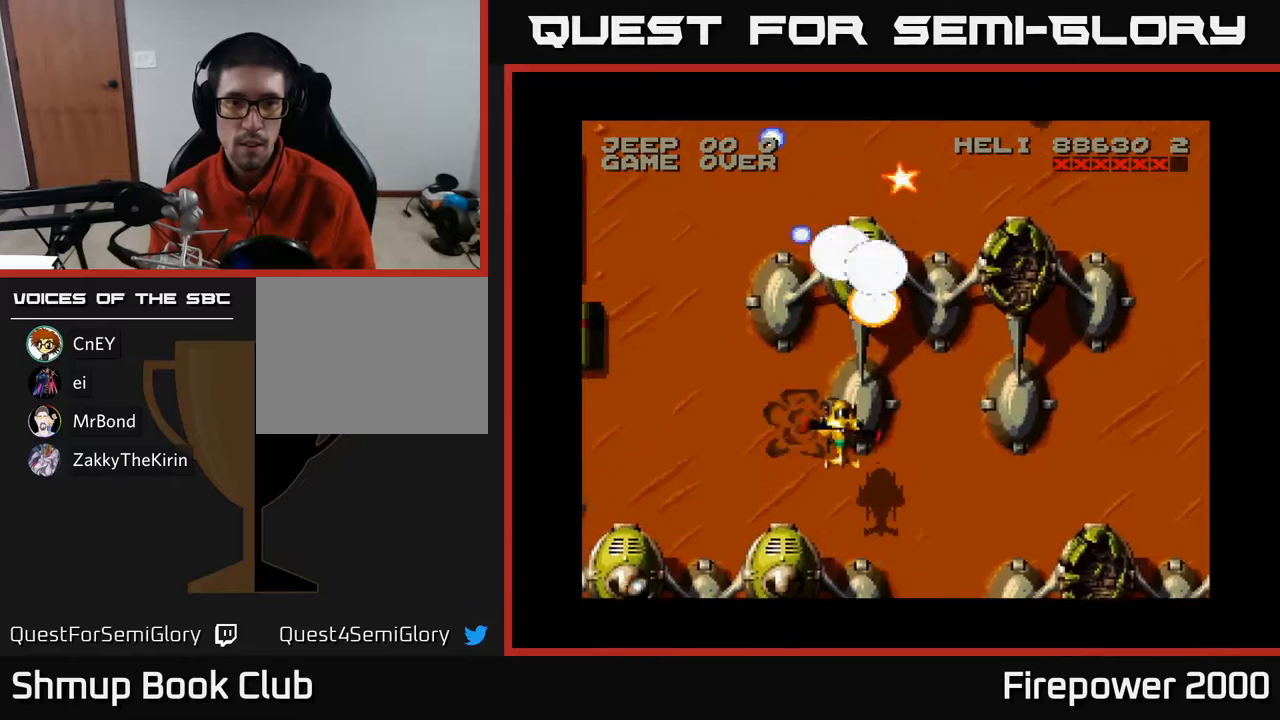
{"buttons": ["A", "DPAD_UP"], "events": [[83, "DPAD_UP", "up"], [183, "DPAD_RIGHT", "down"], [250, "DPAD_RIGHT", "up"], [483, "DPAD_UP", "down"]]}
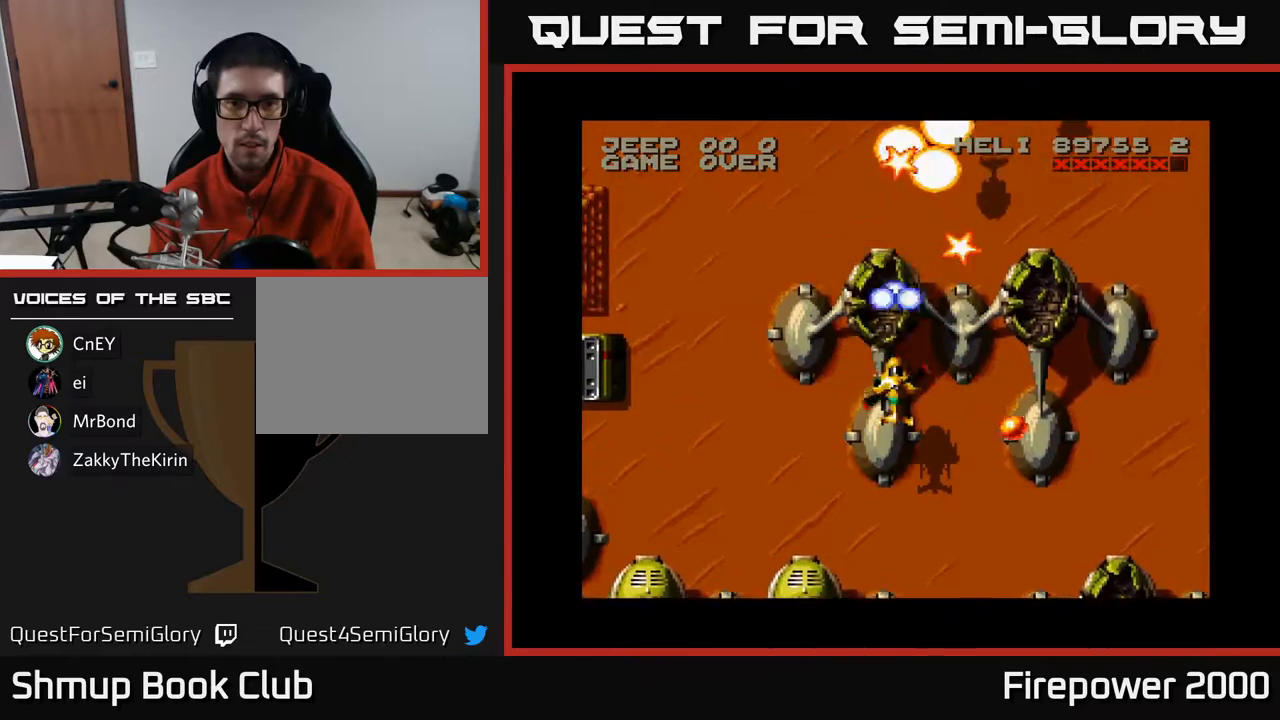
{"buttons": ["A", "DPAD_DOWN"], "events": [[133, "DPAD_DOWN", "down"], [133, "DPAD_UP", "up"]]}
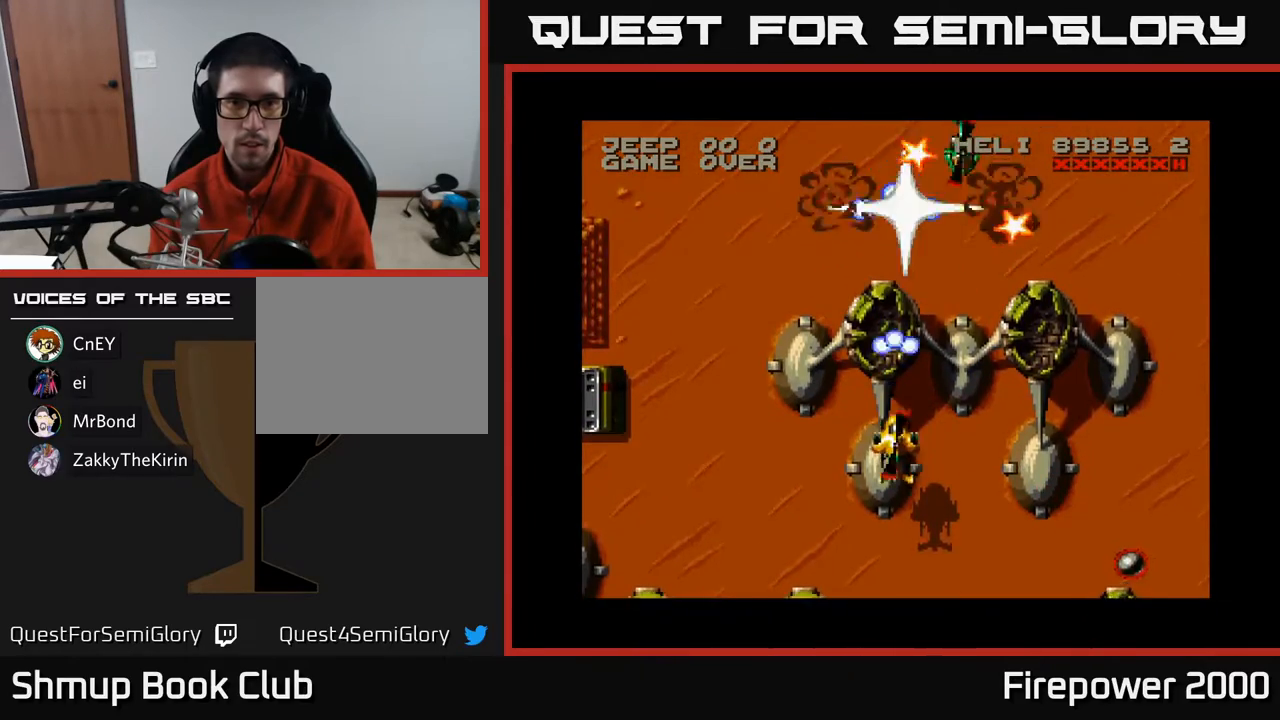
{"buttons": ["A", "DPAD_UP"], "events": [[33, "DPAD_RIGHT", "down"], [50, "DPAD_DOWN", "up"], [117, "DPAD_UP", "down"], [283, "DPAD_RIGHT", "up"]]}
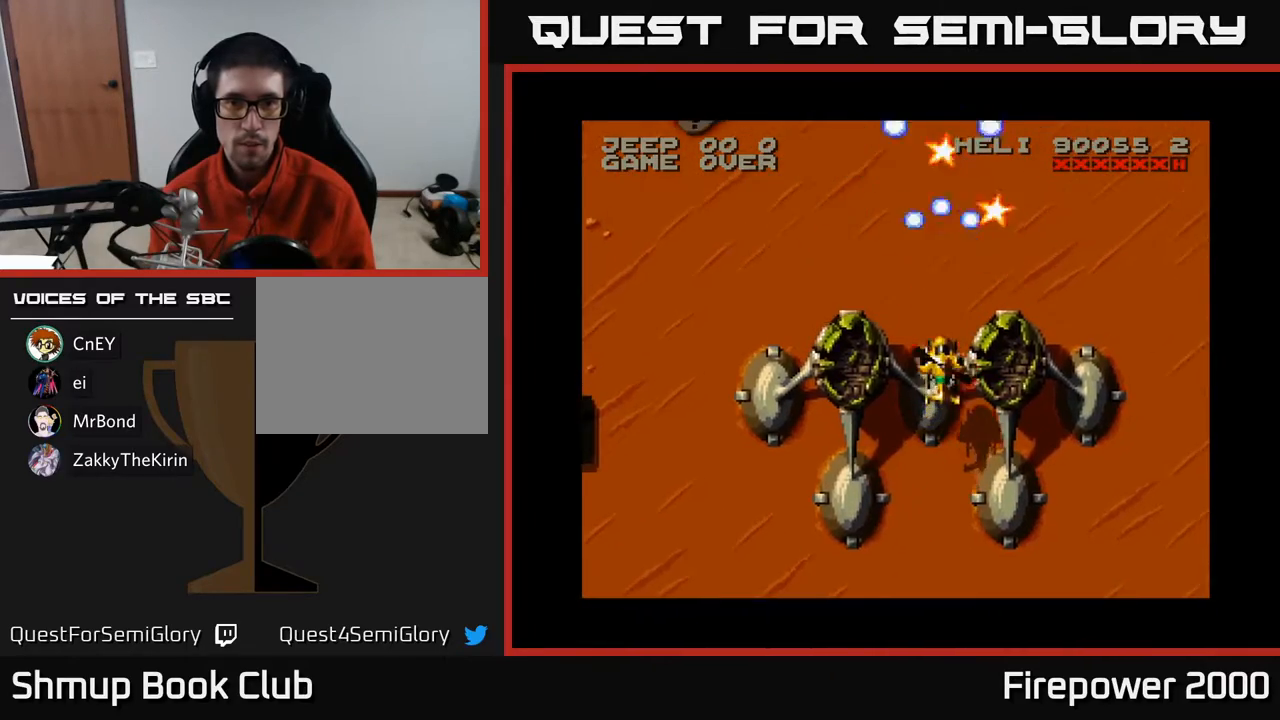
{"buttons": ["A", "DPAD_UP"], "events": [[333, "DPAD_RIGHT", "down"], [467, "DPAD_RIGHT", "up"]]}
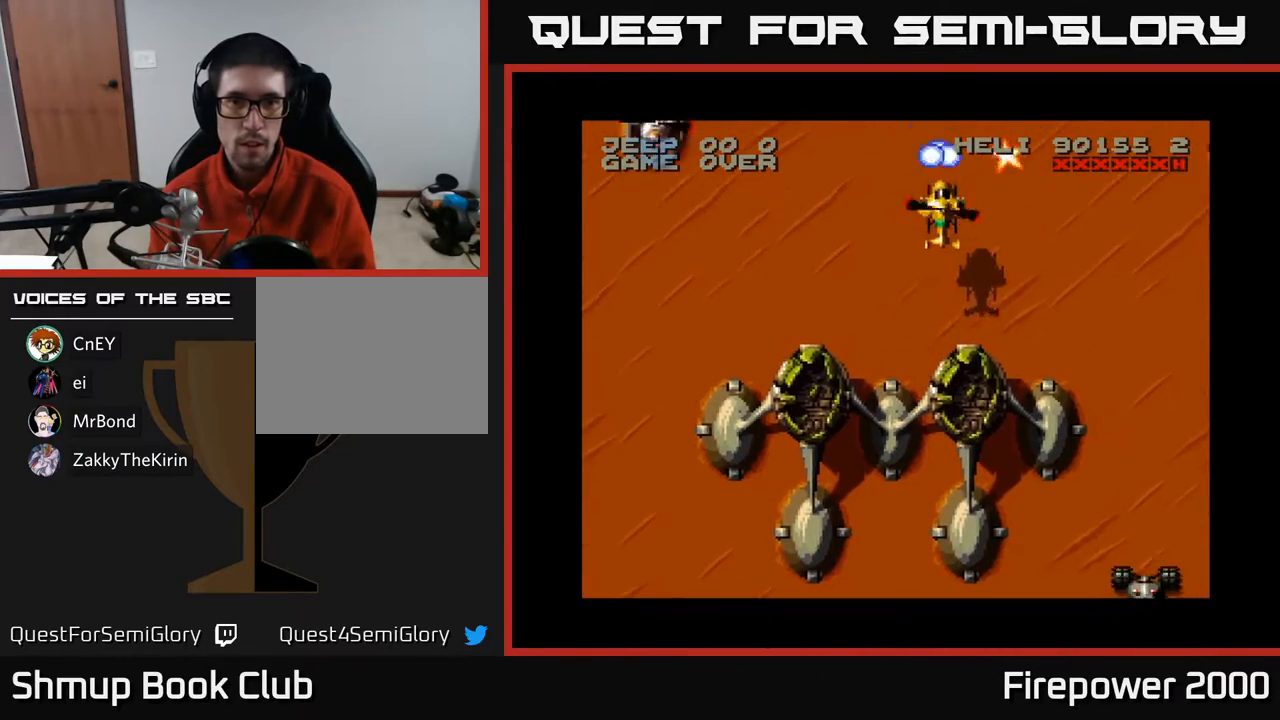
{"buttons": ["A", "DPAD_DOWN", "DPAD_LEFT"], "events": [[17, "DPAD_LEFT", "down"], [17, "DPAD_UP", "up"], [117, "DPAD_DOWN", "down"]]}
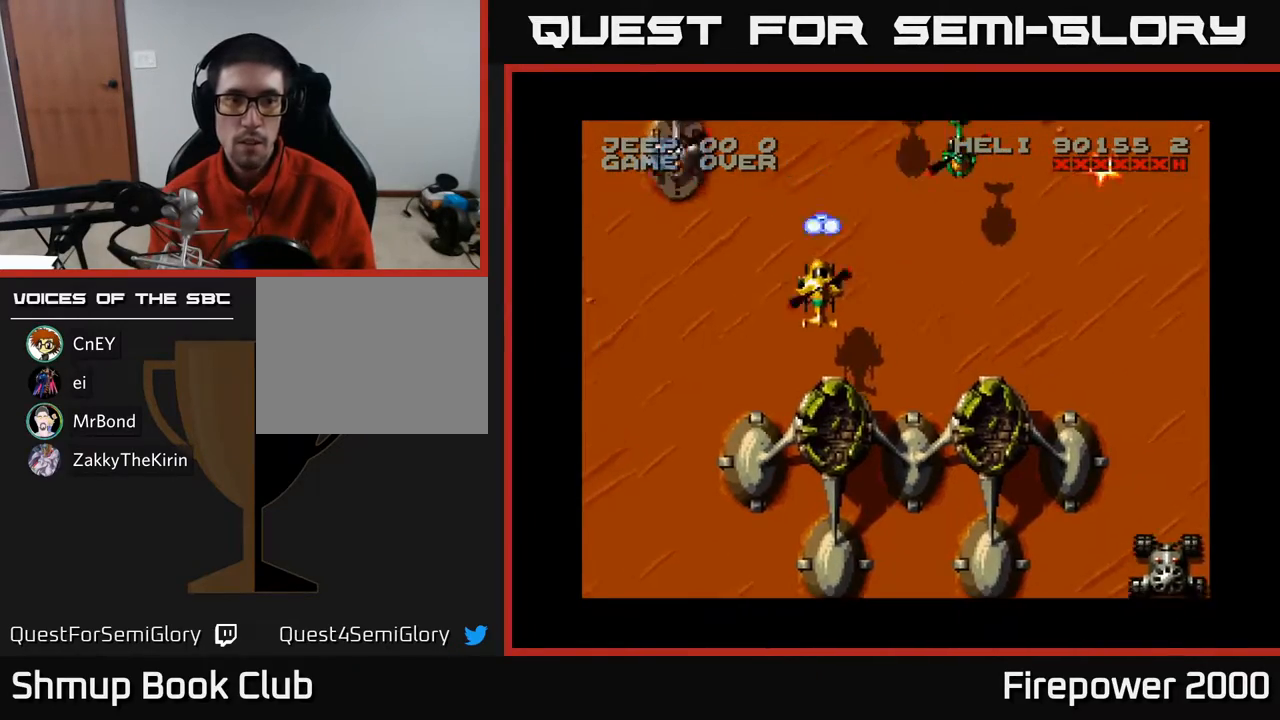
{"buttons": ["A", "DPAD_DOWN", "DPAD_LEFT"], "events": []}
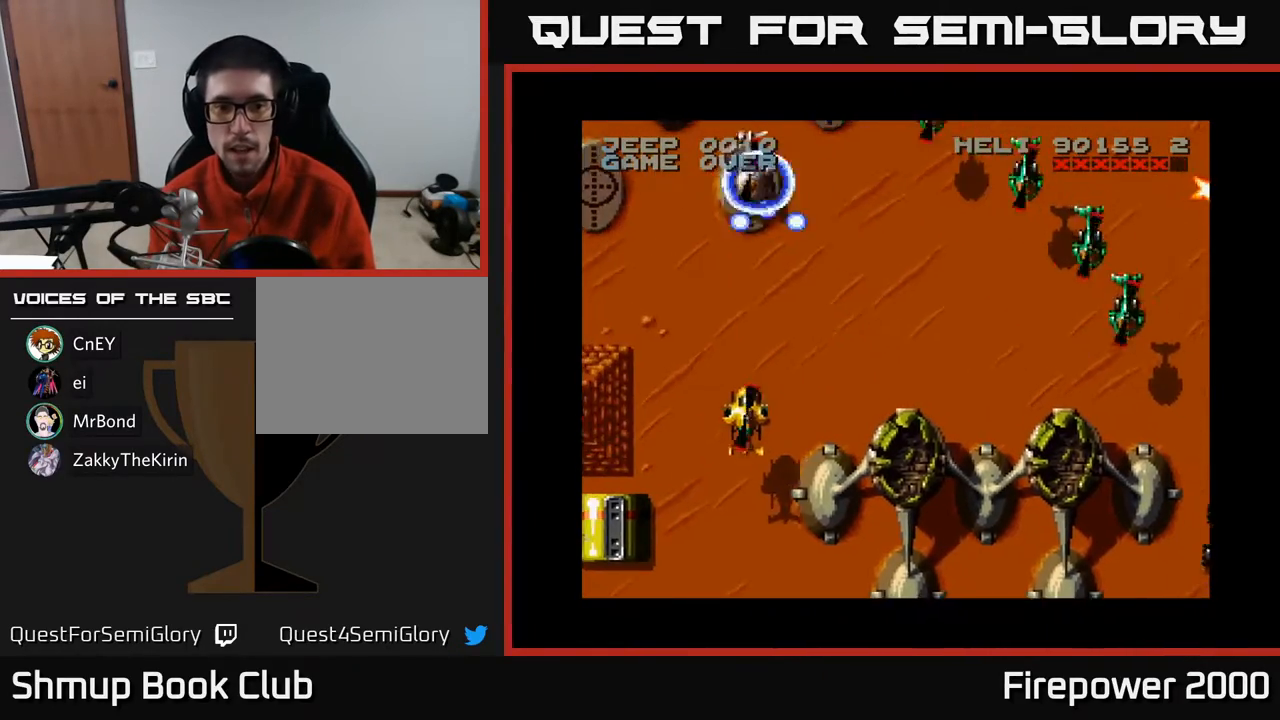
{"buttons": ["A", "DPAD_DOWN"], "events": [[433, "DPAD_LEFT", "up"]]}
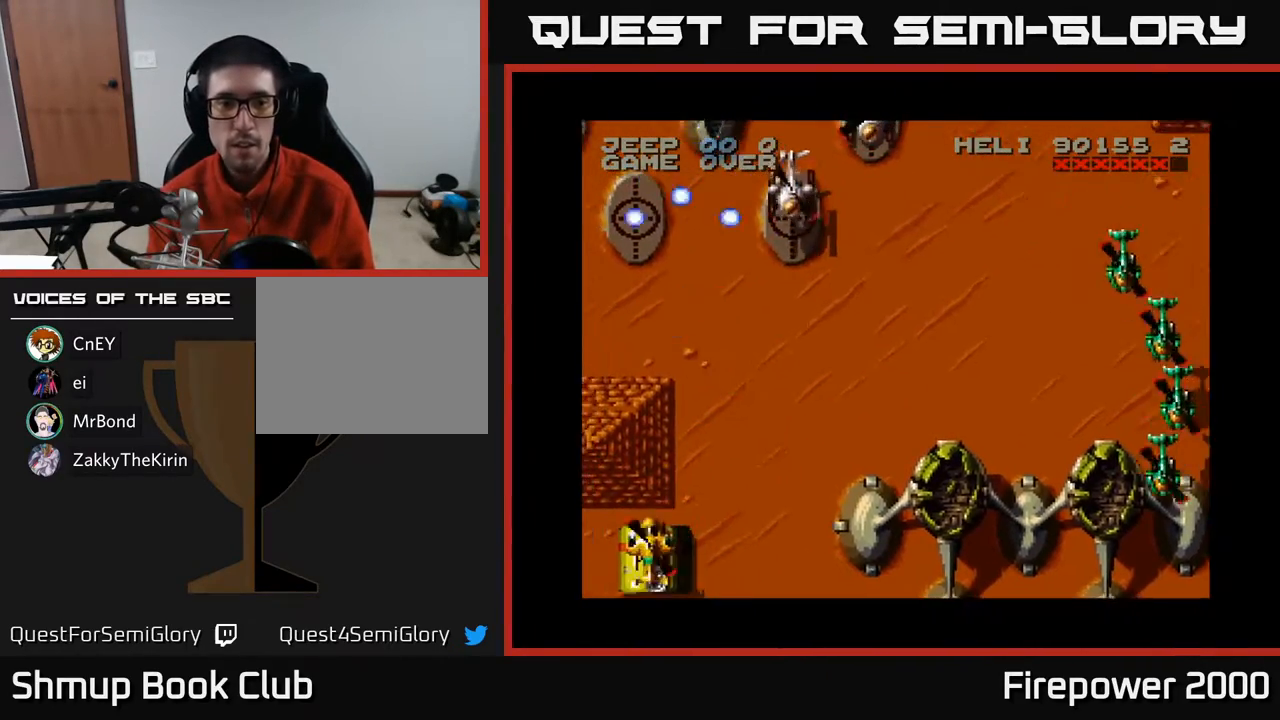
{"buttons": ["A", "DPAD_RIGHT"], "events": [[317, "DPAD_DOWN", "up"], [367, "DPAD_RIGHT", "down"]]}
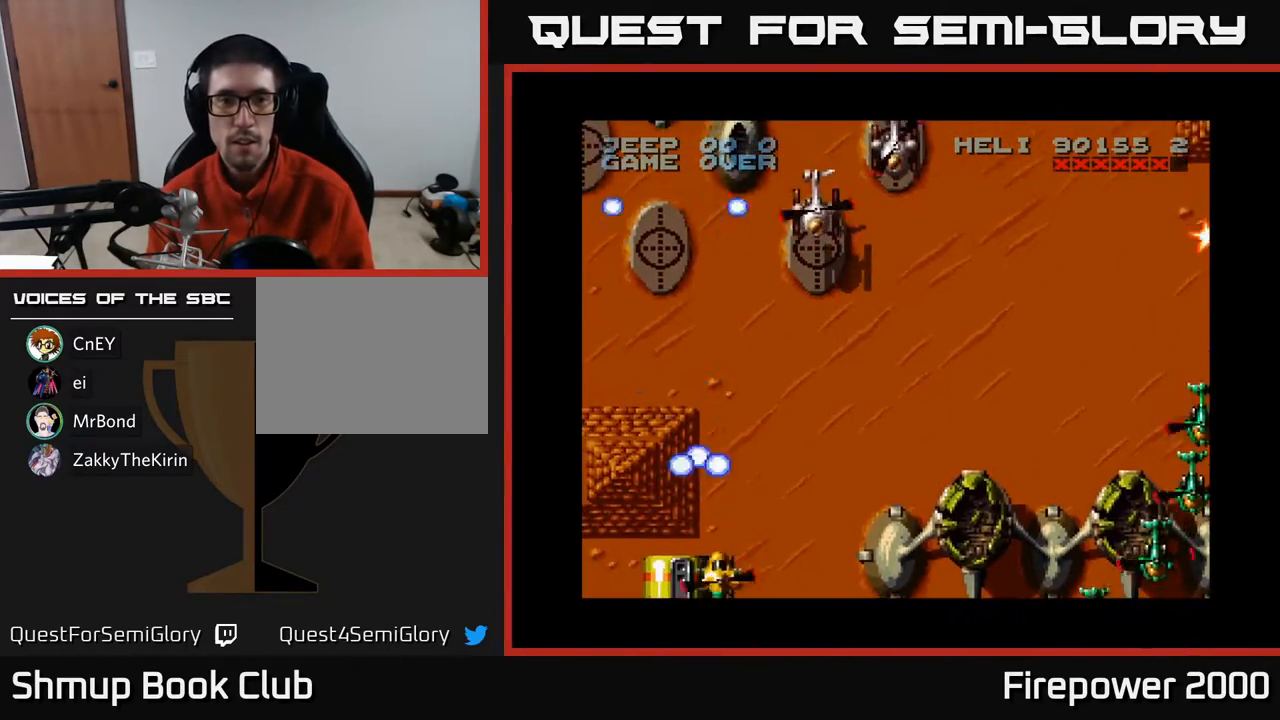
{"buttons": ["A", "DPAD_UP"], "events": [[67, "DPAD_UP", "down"], [350, "DPAD_RIGHT", "up"]]}
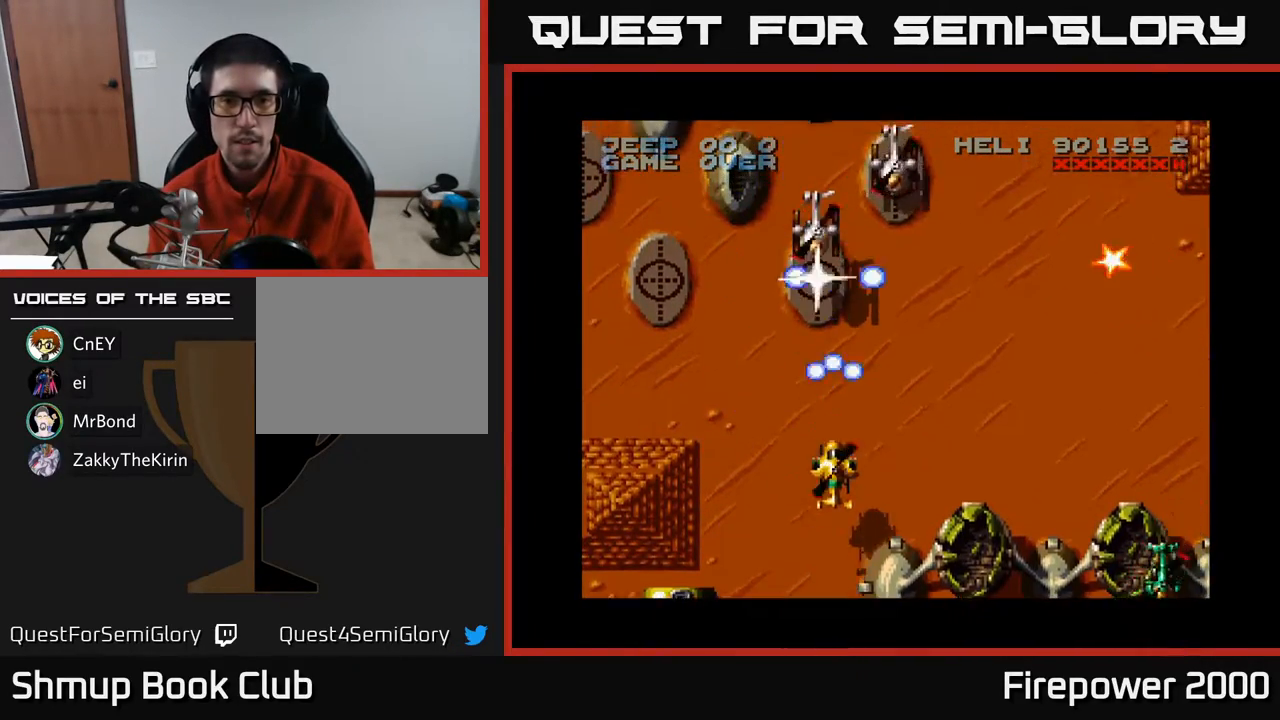
{"buttons": ["A", "DPAD_DOWN"], "events": [[250, "DPAD_RIGHT", "down"], [250, "DPAD_UP", "up"], [267, "DPAD_DOWN", "down"], [317, "DPAD_RIGHT", "up"]]}
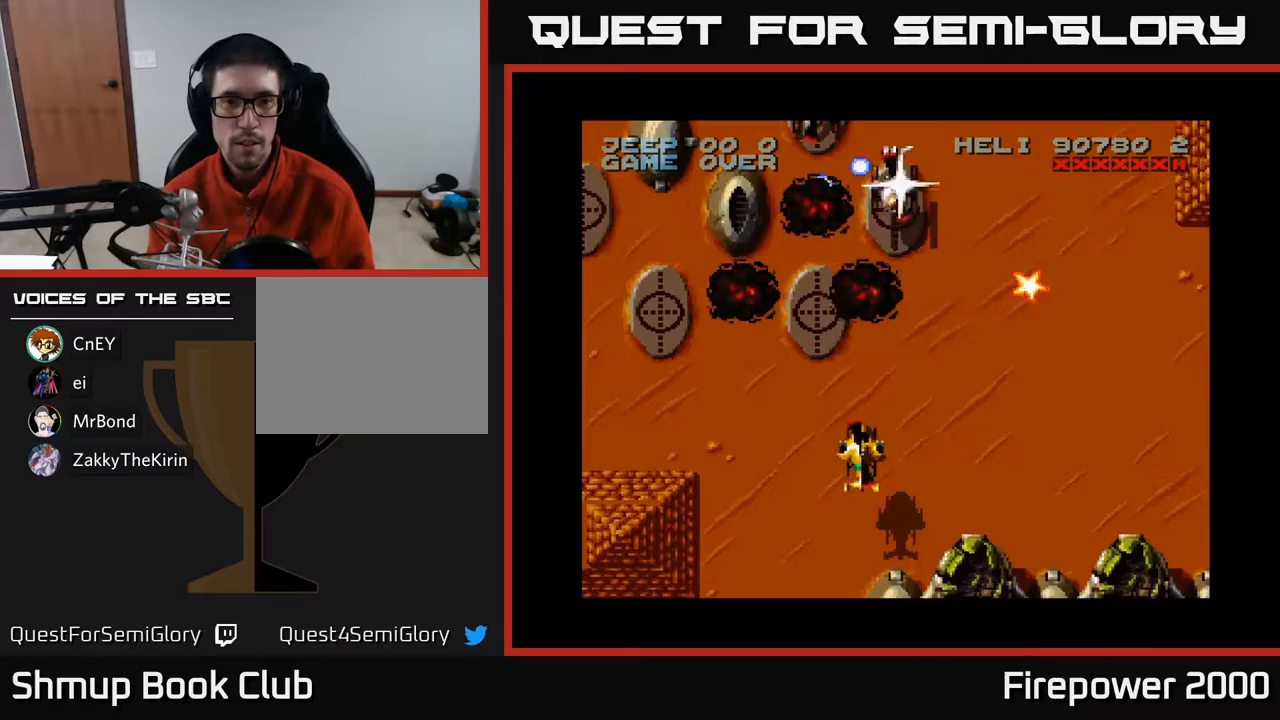
{"buttons": ["A", "DPAD_UP"], "events": [[50, "DPAD_RIGHT", "down"], [67, "DPAD_DOWN", "up"], [200, "DPAD_RIGHT", "up"], [200, "DPAD_UP", "down"]]}
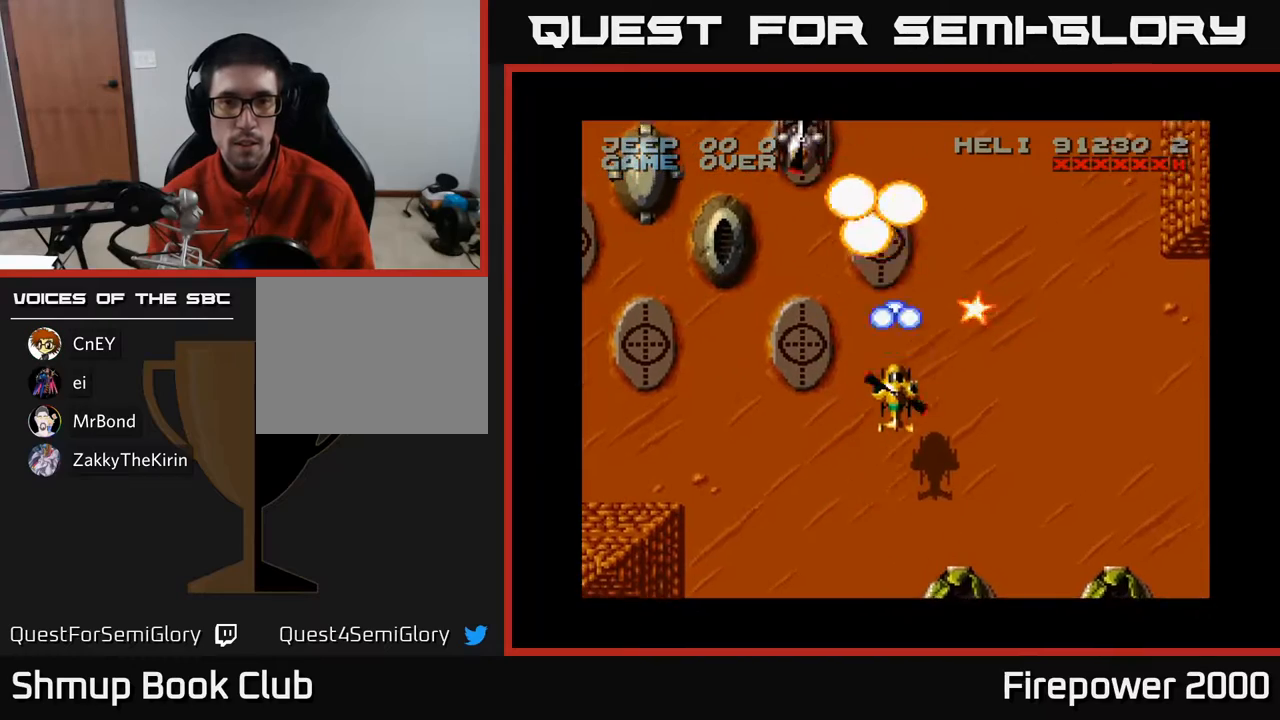
{"buttons": ["A", "DPAD_DOWN"], "events": [[250, "DPAD_RIGHT", "down"], [250, "DPAD_UP", "up"], [350, "DPAD_DOWN", "down"], [350, "DPAD_RIGHT", "up"], [417, "DPAD_LEFT", "down"], [500, "DPAD_LEFT", "up"]]}
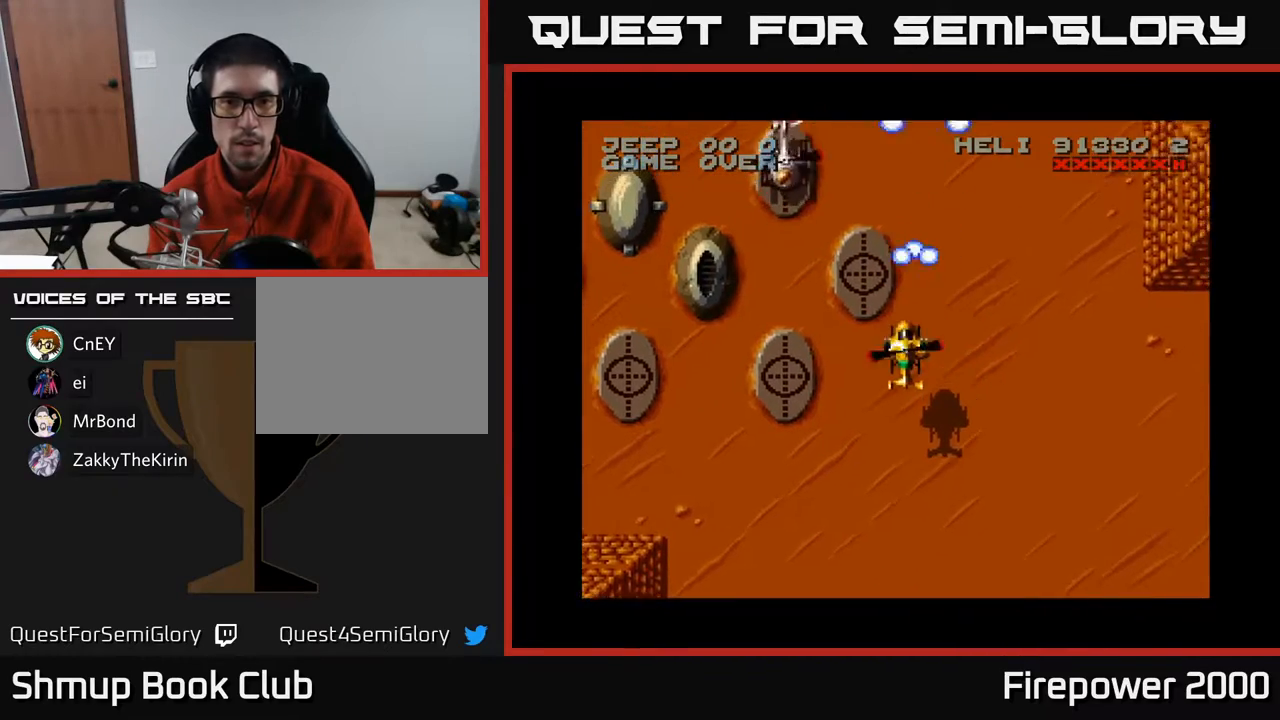
{"buttons": ["A"], "events": [[67, "DPAD_DOWN", "up"], [67, "DPAD_LEFT", "down"], [367, "DPAD_LEFT", "up"], [367, "DPAD_UP", "down"], [417, "DPAD_UP", "up"]]}